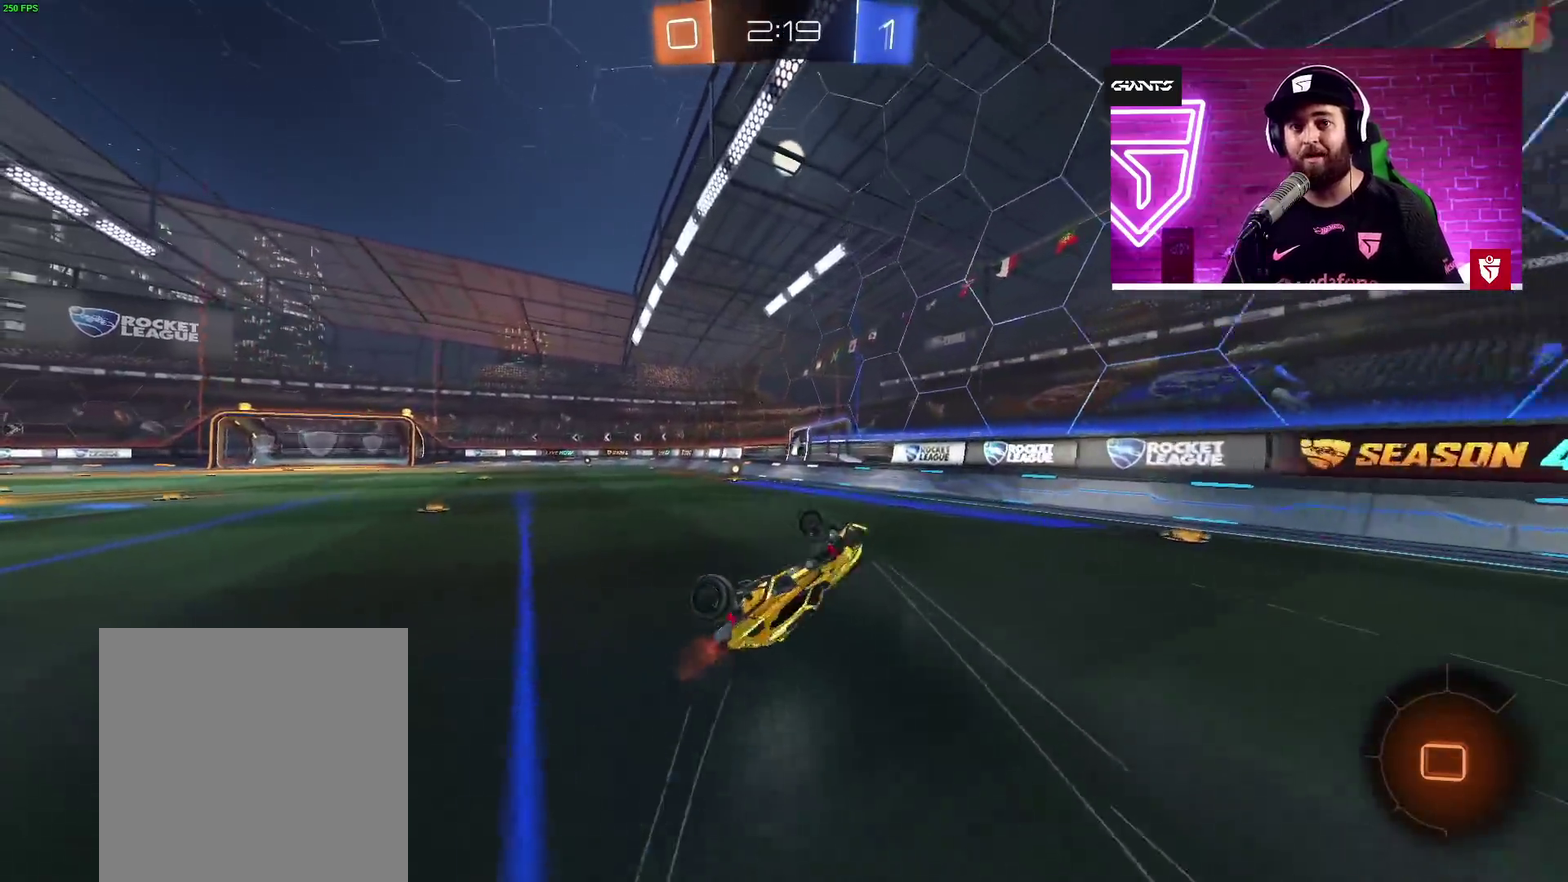
Gameplay with a controller (PlayStation layout); each line is a JSON object with the inputs held at the frame after it (dt_ms = milliseconds from this image to that frame). "events" lists button and stick changes between this image and that frame as [ms after this image, input, new state], when the widget could be followed in between.
{"dt_ms": 500, "buttons": ["R2"], "left_stick": "center", "right_stick": "center", "events": []}
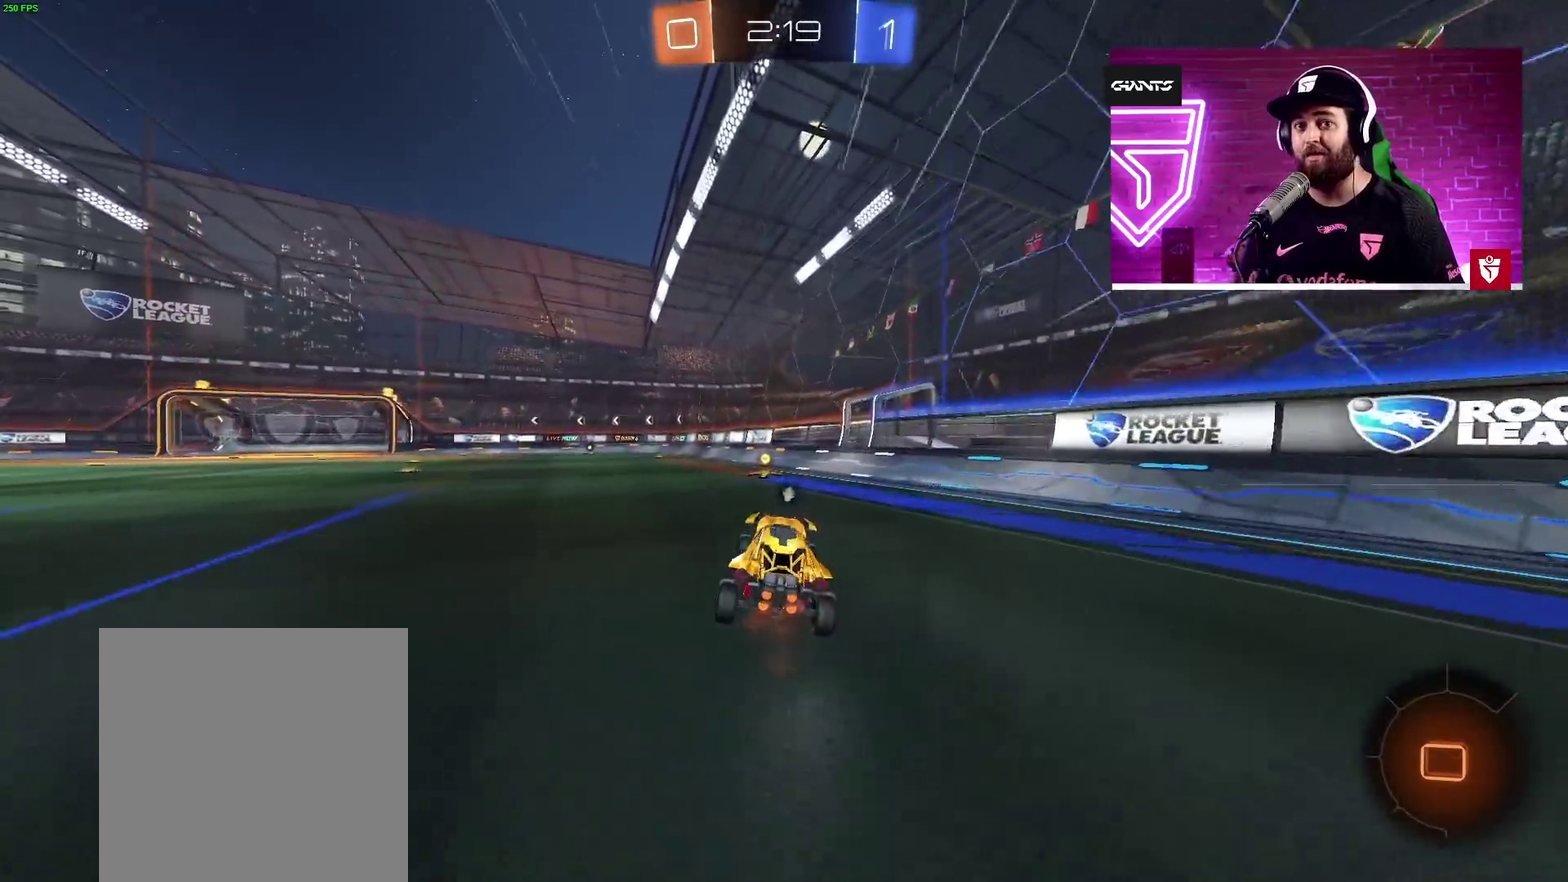
{"dt_ms": 500, "buttons": ["R2"], "left_stick": "center", "right_stick": "center", "events": [[267, "TRIANGLE", "down"], [417, "TRIANGLE", "up"]]}
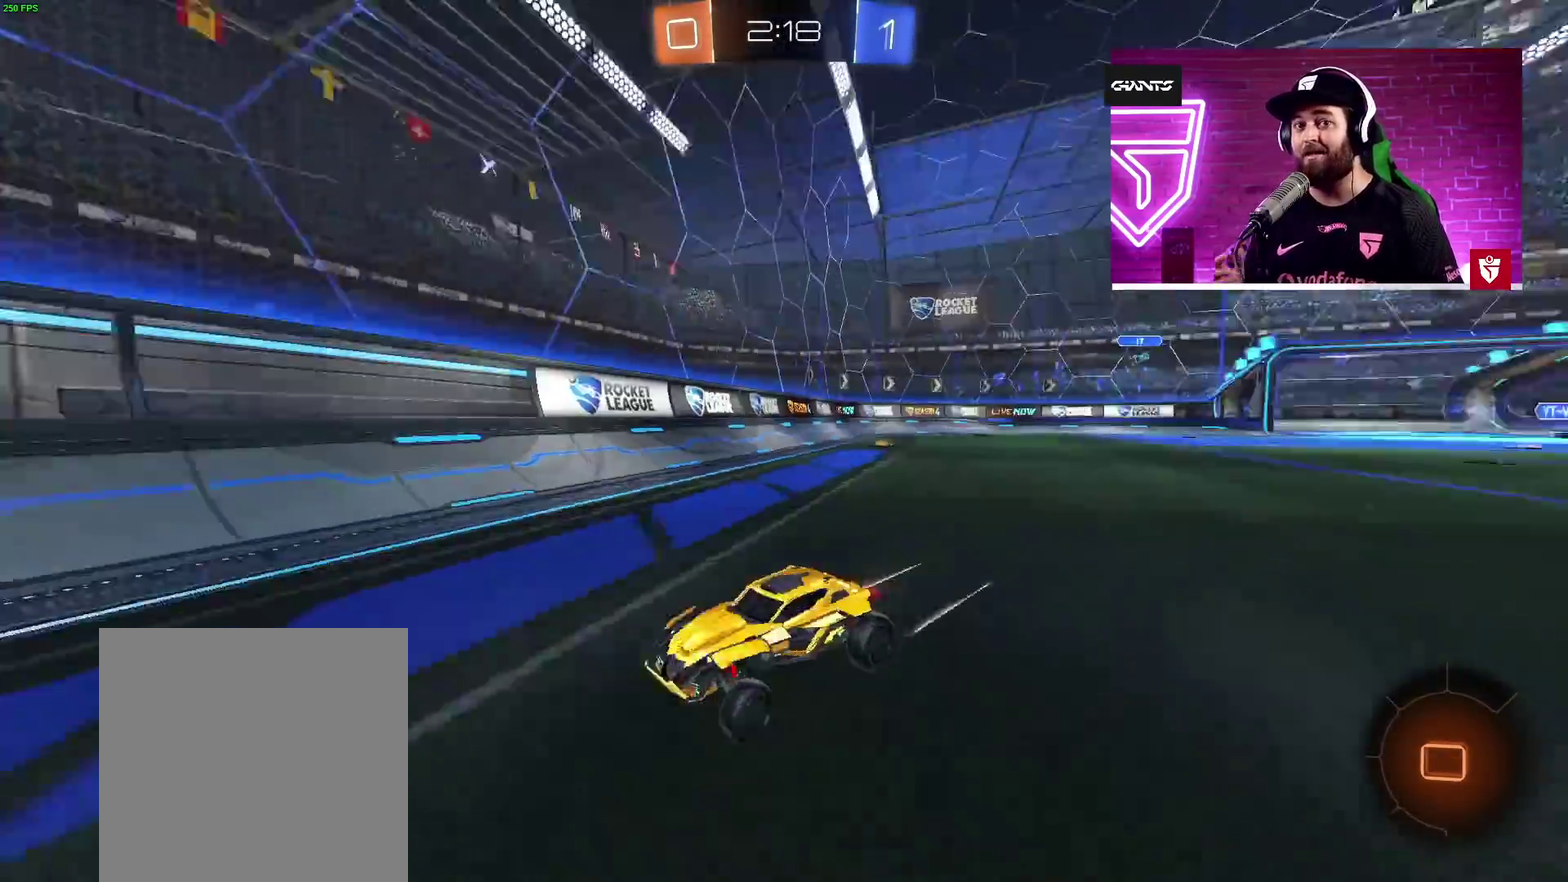
{"dt_ms": 1000, "buttons": ["R2"], "left_stick": "left", "right_stick": "center", "events": [[33, "left_stick", "left"], [100, "L1", "down"], [233, "L1", "up"]]}
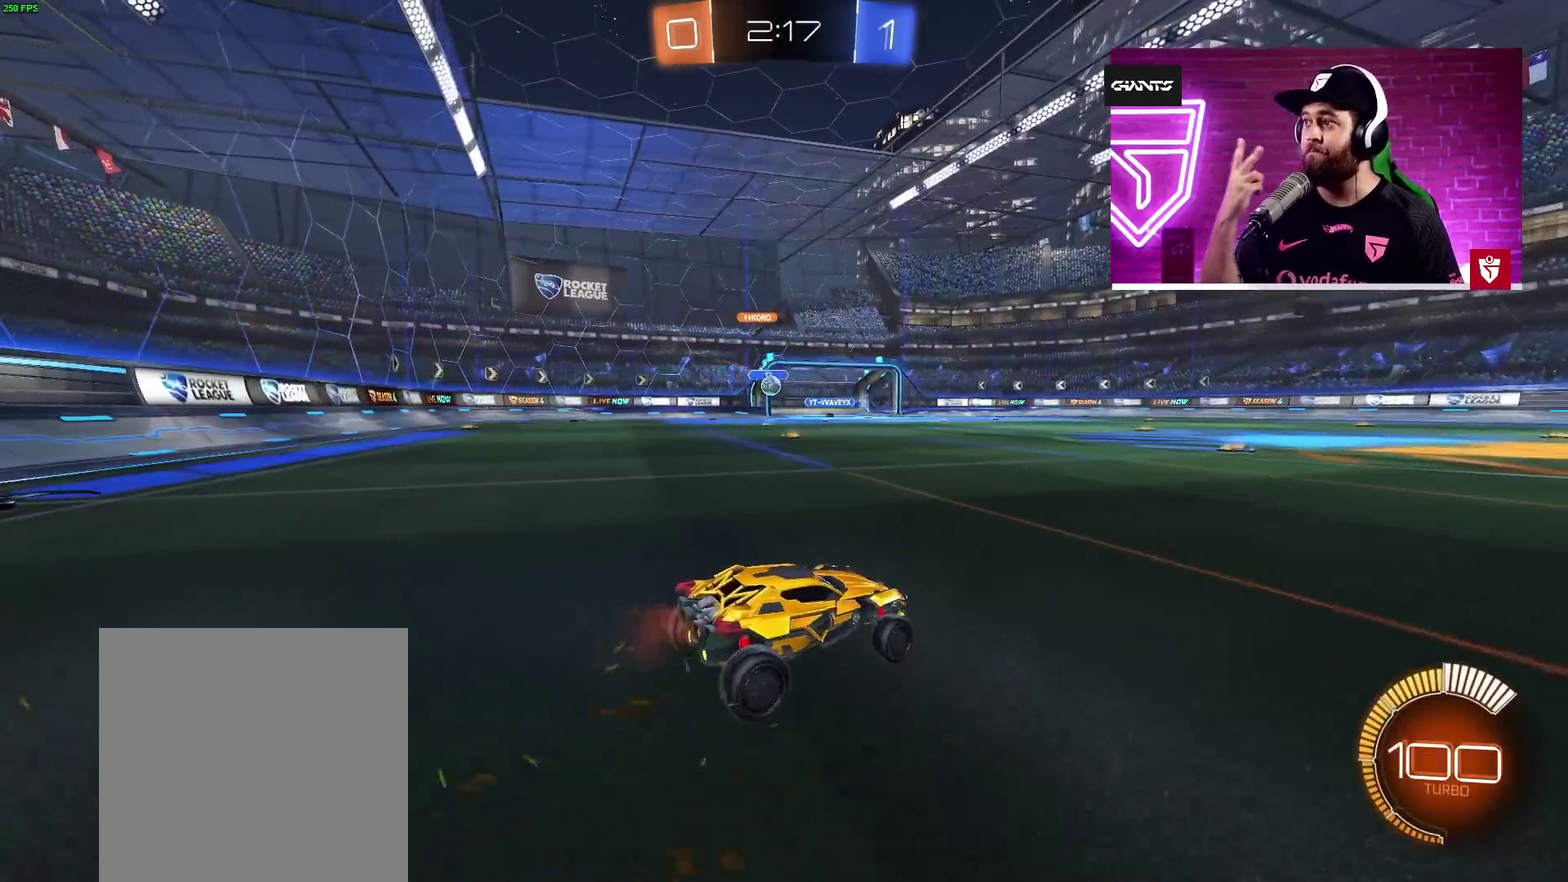
{"dt_ms": 500, "buttons": ["R2"], "left_stick": "center", "right_stick": "center", "events": [[433, "left_stick", "center"]]}
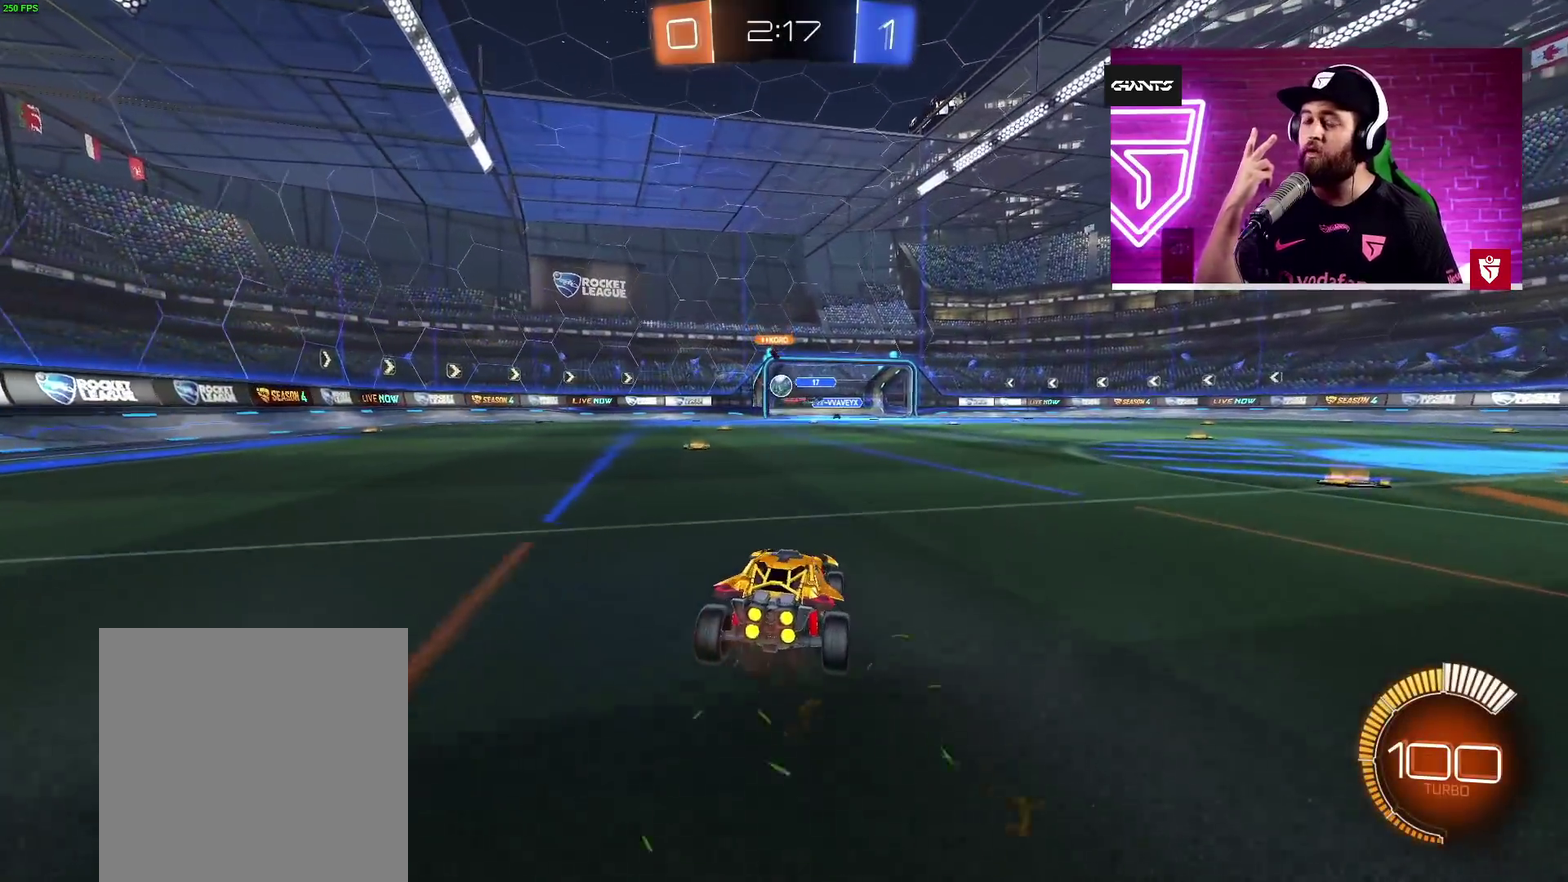
{"dt_ms": 500, "buttons": ["R2"], "left_stick": "center", "right_stick": "center", "events": []}
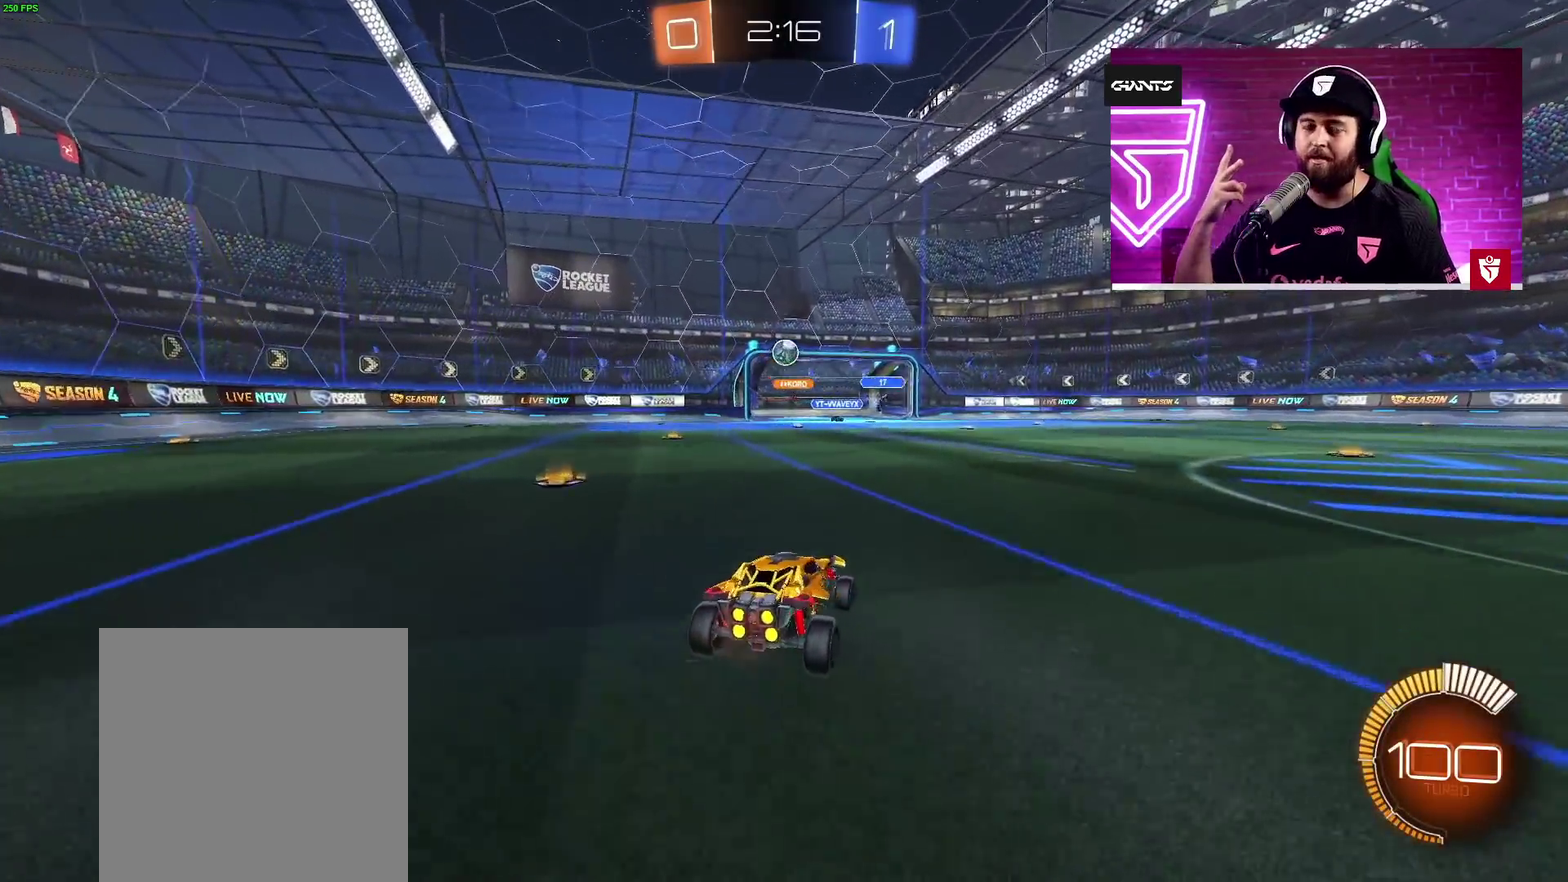
{"dt_ms": 500, "buttons": ["R2"], "left_stick": "right", "right_stick": "center", "events": [[33, "left_stick", "right"], [183, "left_stick", "center"], [317, "R2", "up"], [317, "left_stick", "right"], [400, "R2", "down"]]}
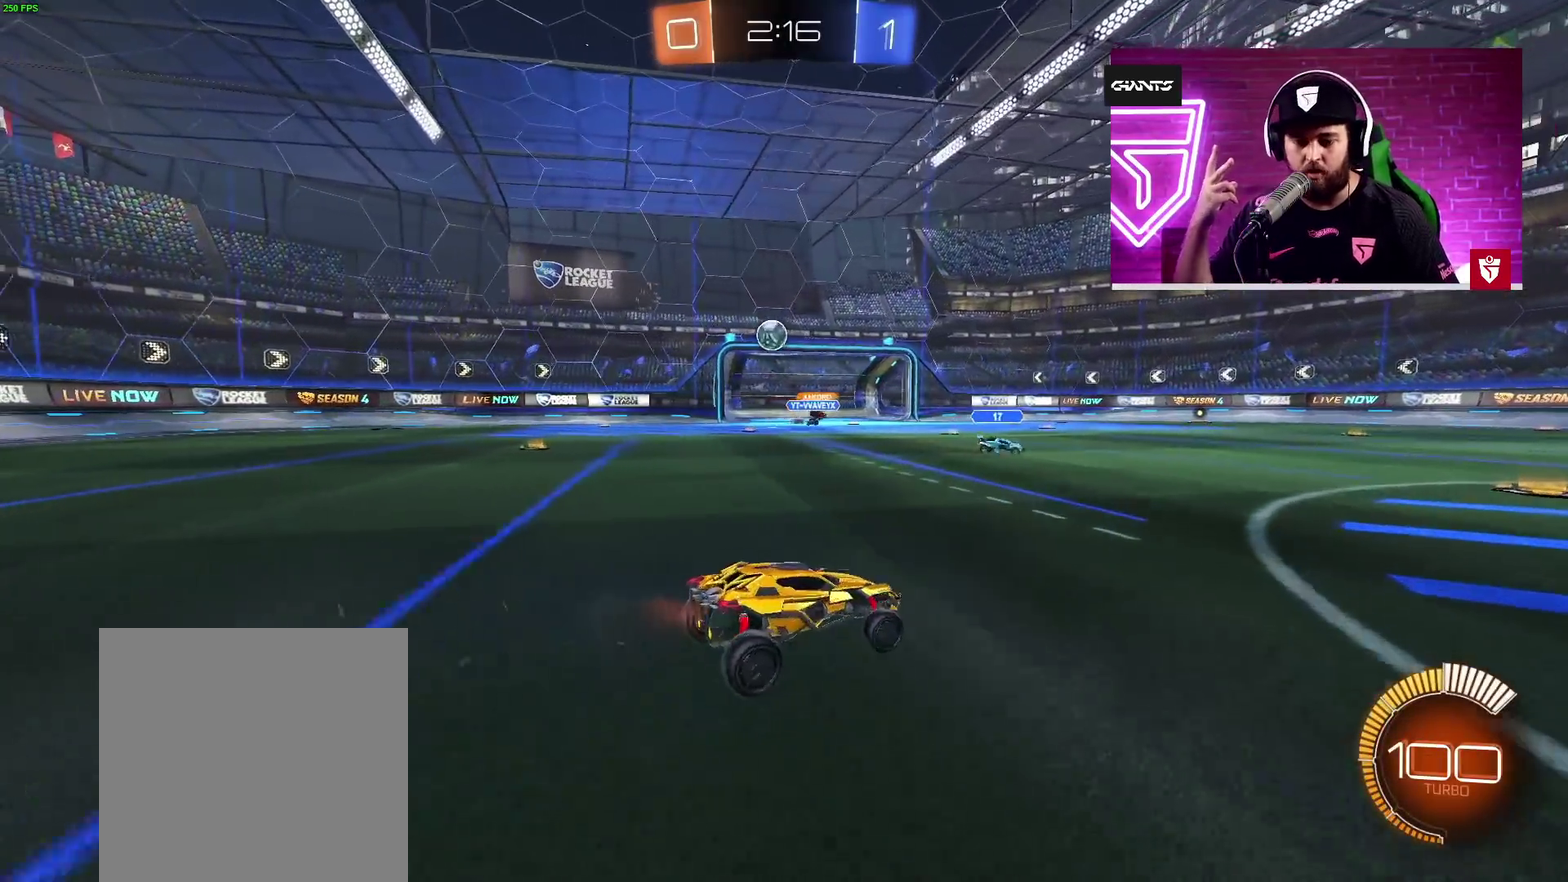
{"dt_ms": 500, "buttons": ["R2"], "left_stick": "center", "right_stick": "center", "events": [[467, "left_stick", "center"]]}
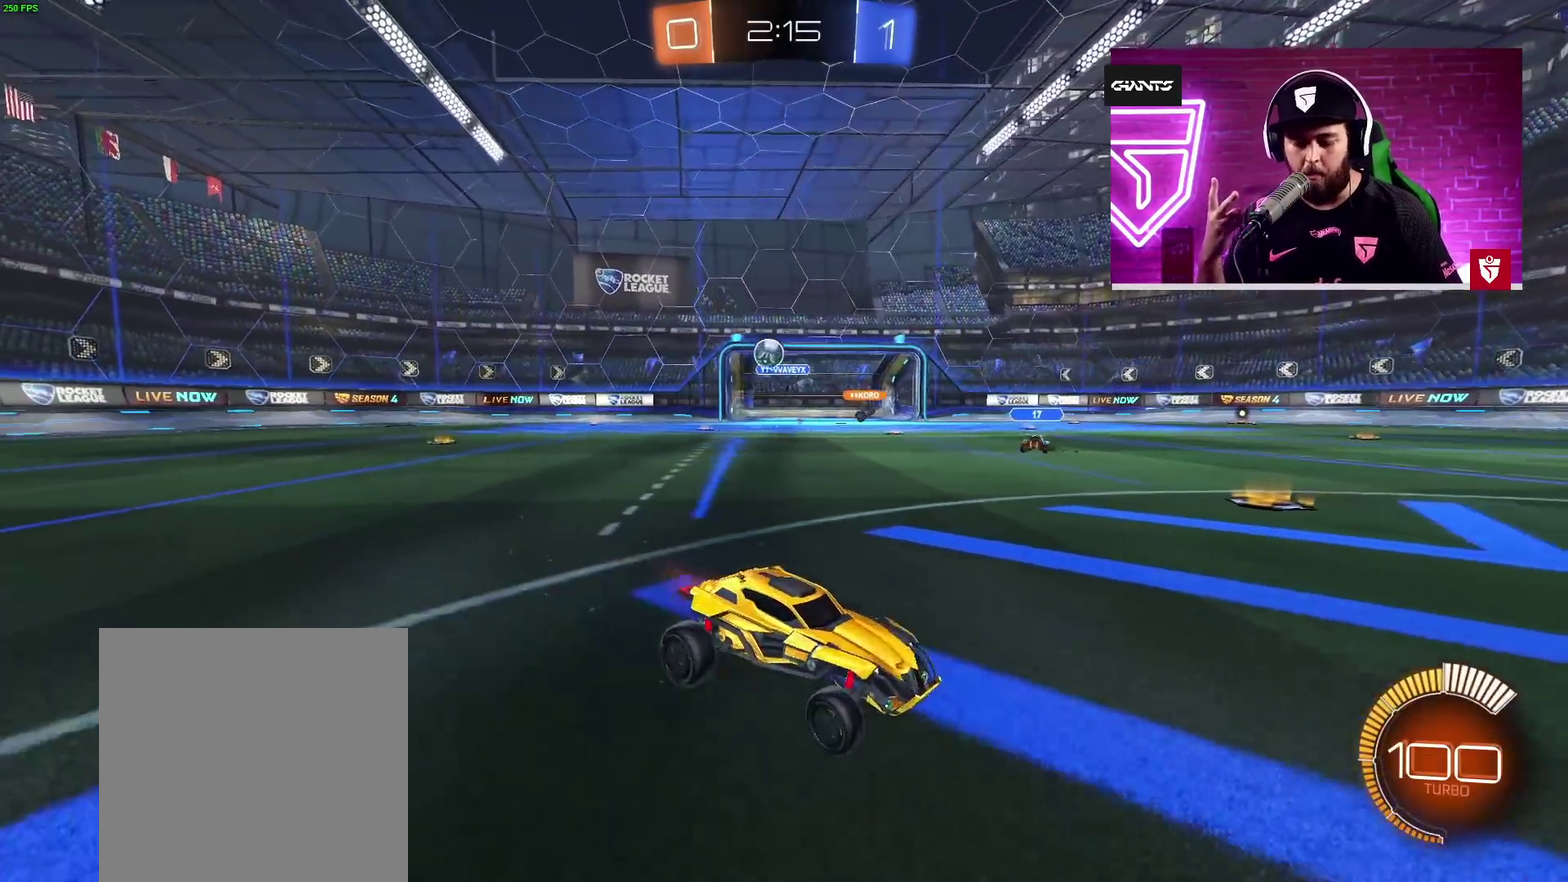
{"dt_ms": 500, "buttons": ["R2"], "left_stick": "left", "right_stick": "center", "events": [[33, "left_stick", "right"], [250, "L1", "down"], [433, "L1", "up"], [450, "left_stick", "left"]]}